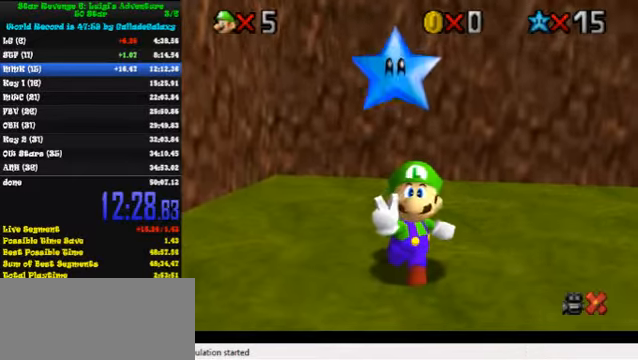
Gameplay with keyboard; each line is a JSON object with the keys held at the frame after it. "events" lists presses ("down") and releases ("up") of "a", "c", "ctrl", "d", "down", "left", "return", "right", "s", "shift", "up", "w", "x" and "y" between this image and that frame as [ms after this image, input, new state], when the widget could be followed in between. No other keys are recorded. Mouse input is not recorded.
{"keys": [], "events": []}
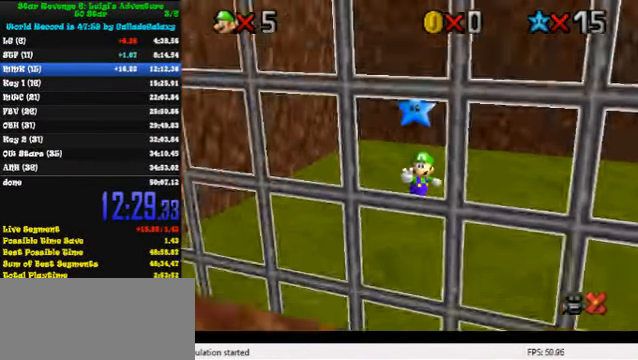
{"keys": [], "events": []}
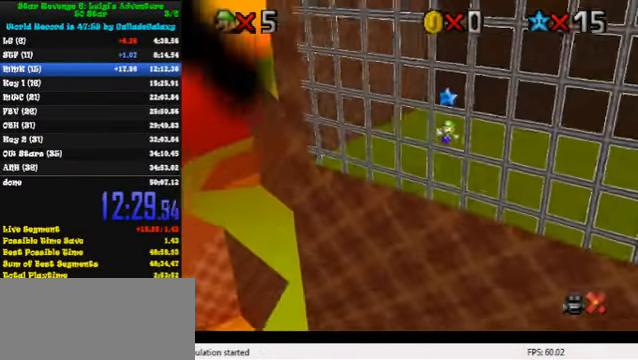
{"keys": [], "events": []}
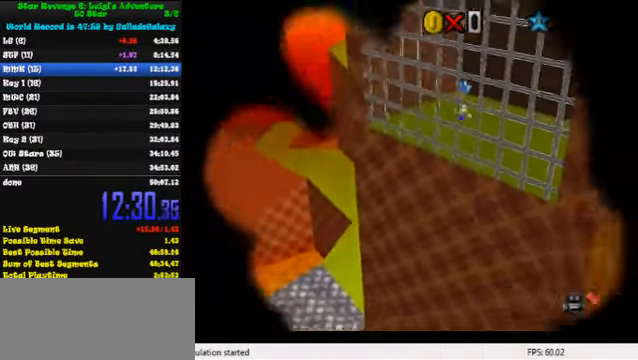
{"keys": [], "events": []}
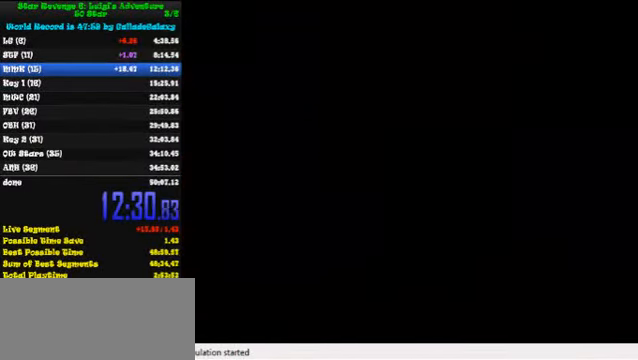
{"keys": [], "events": []}
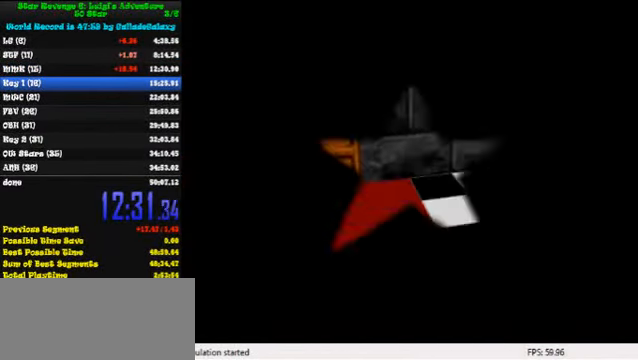
{"keys": [], "events": []}
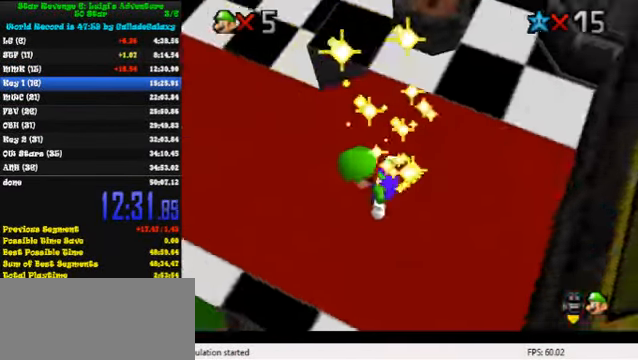
{"keys": [], "events": [[200, "w", "down"], [300, "w", "up"], [366, "d", "down"], [466, "d", "up"]]}
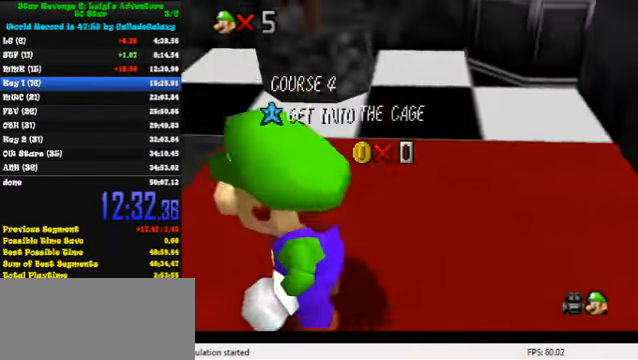
{"keys": ["d"], "events": [[66, "d", "down"], [166, "d", "up"], [266, "d", "down"], [366, "d", "up"], [466, "d", "down"]]}
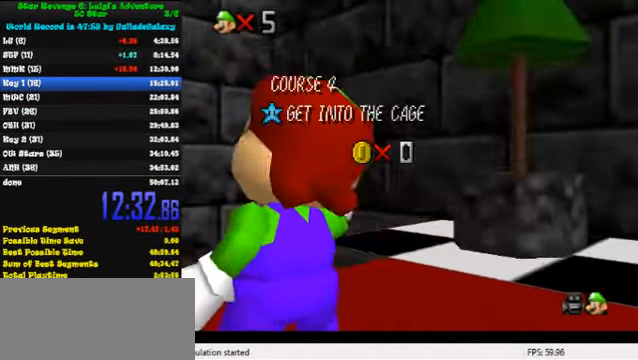
{"keys": [], "events": [[100, "d", "up"]]}
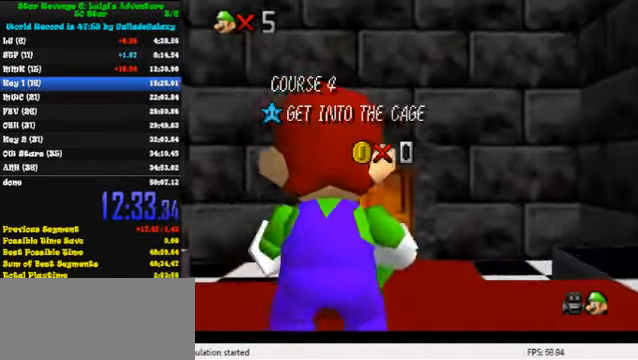
{"keys": [], "events": [[300, "a", "down"], [400, "a", "up"]]}
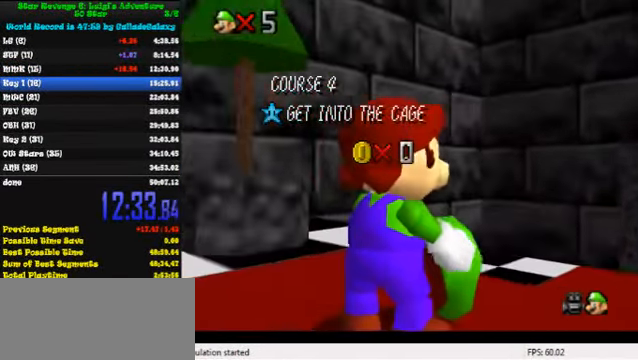
{"keys": [], "events": [[66, "a", "down"], [167, "a", "up"]]}
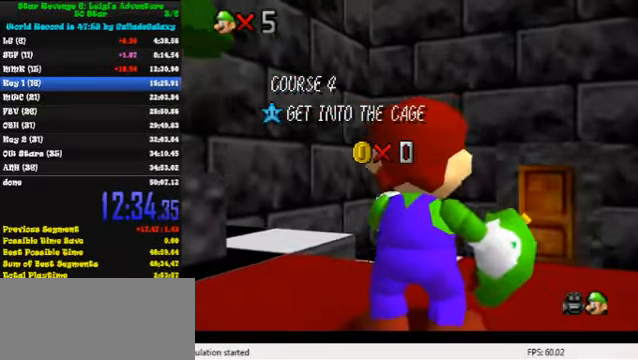
{"keys": [], "events": []}
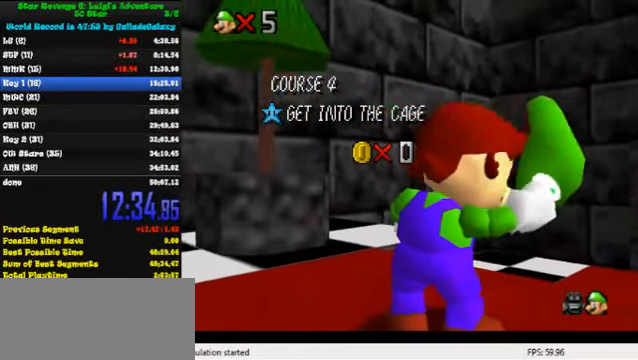
{"keys": ["shift"], "events": [[34, "a", "down"], [200, "a", "up"], [434, "shift", "down"]]}
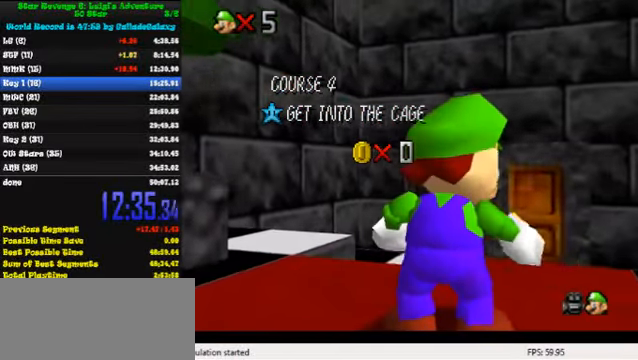
{"keys": [], "events": [[34, "shift", "up"], [100, "shift", "down"], [200, "shift", "up"], [267, "shift", "down"], [434, "shift", "up"]]}
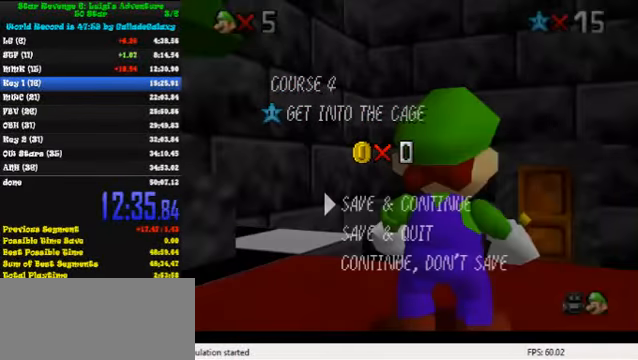
{"keys": ["up"], "events": [[200, "shift", "down"], [300, "up", "down"], [334, "shift", "up"]]}
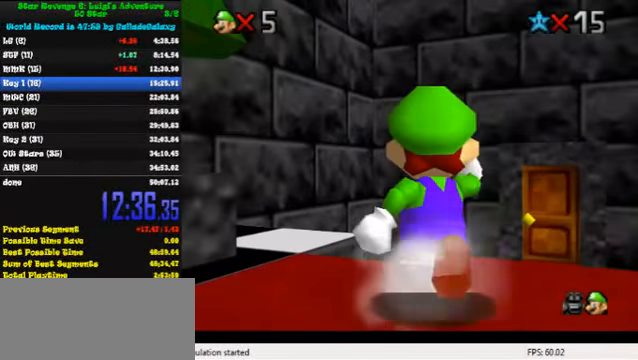
{"keys": ["shift", "up"], "events": [[167, "right", "down"], [267, "ctrl", "down"], [267, "shift", "down"], [300, "right", "up"], [500, "ctrl", "up"]]}
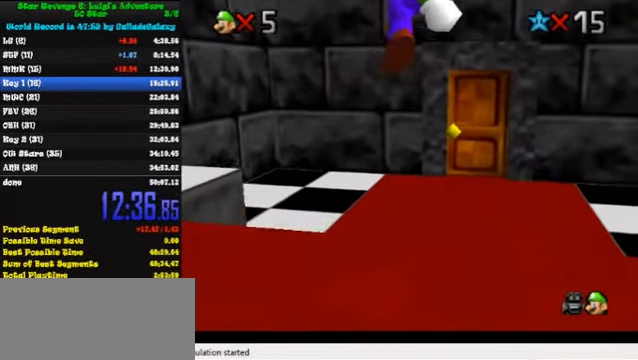
{"keys": ["up"], "events": [[34, "shift", "up"]]}
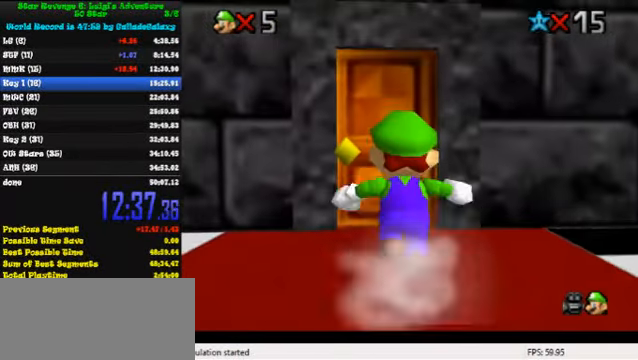
{"keys": ["up"], "events": []}
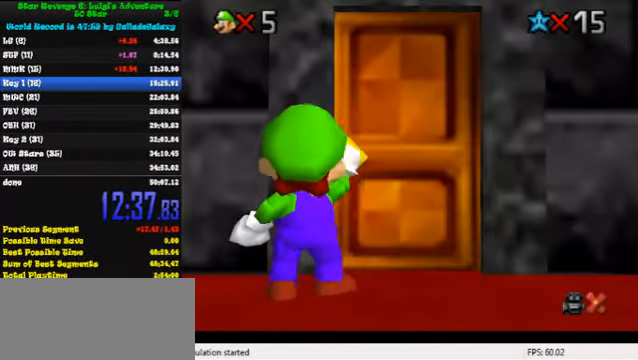
{"keys": ["up"], "events": []}
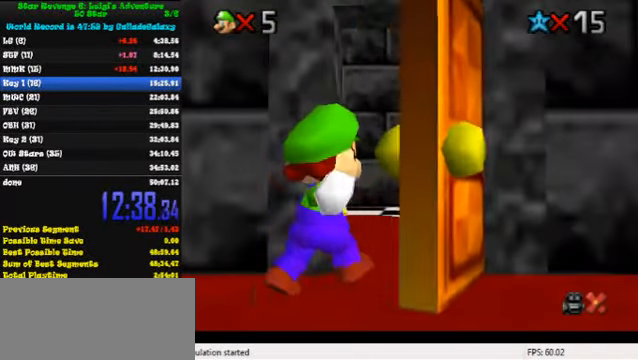
{"keys": ["left"], "events": [[67, "left", "down"], [267, "up", "up"]]}
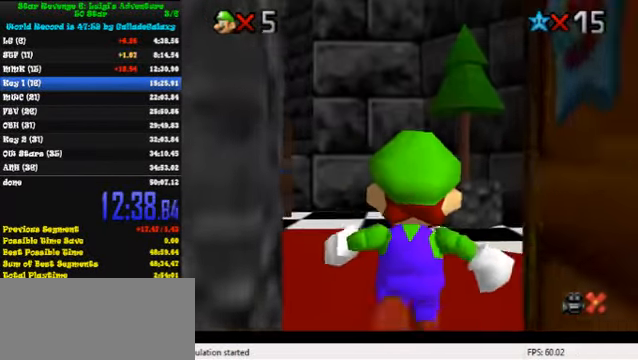
{"keys": ["left"], "events": []}
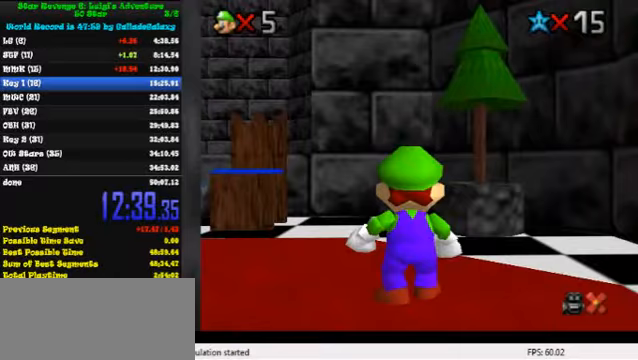
{"keys": ["left", "shift", "up"], "events": [[233, "shift", "down"], [367, "up", "down"]]}
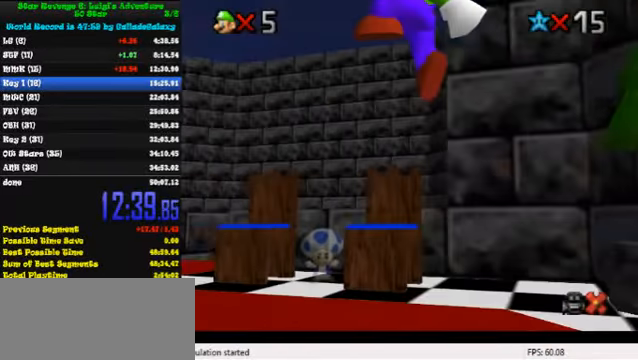
{"keys": ["ctrl", "left", "up"], "events": [[300, "shift", "up"], [467, "ctrl", "down"]]}
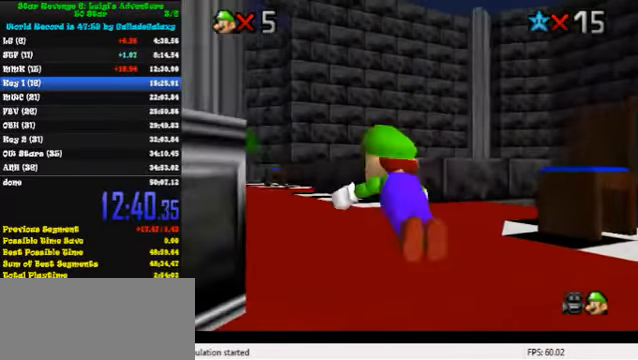
{"keys": ["up"], "events": [[33, "shift", "down"], [167, "ctrl", "up"], [300, "shift", "up"], [500, "left", "up"]]}
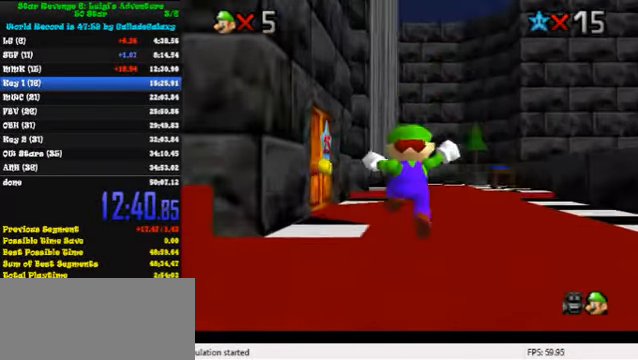
{"keys": ["up"], "events": [[233, "left", "down"], [400, "left", "up"]]}
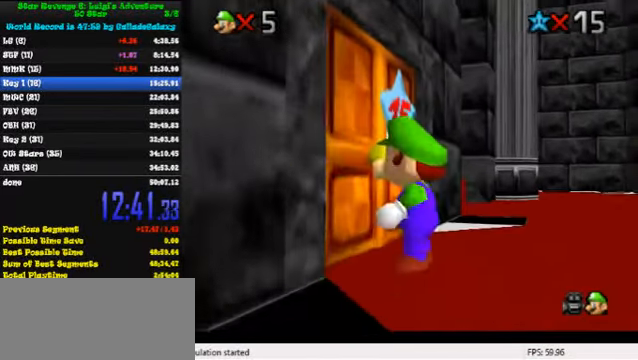
{"keys": [], "events": [[333, "up", "up"]]}
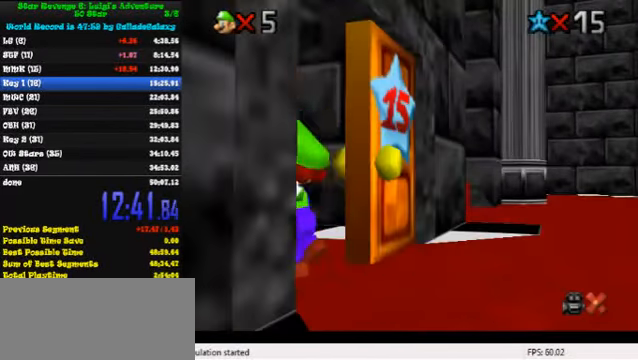
{"keys": [], "events": []}
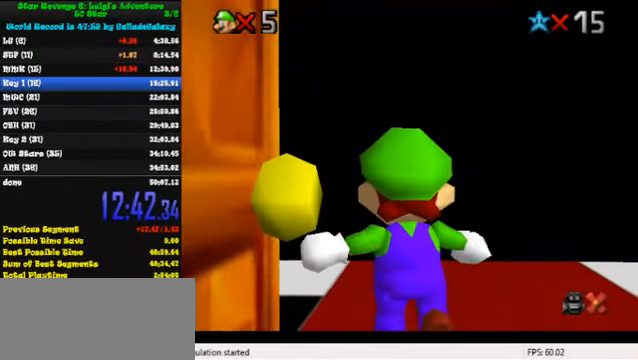
{"keys": [], "events": []}
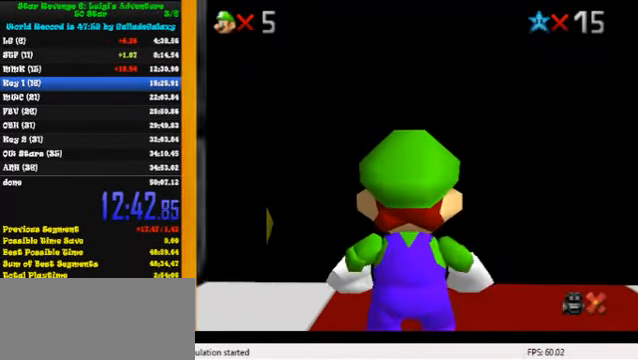
{"keys": [], "events": []}
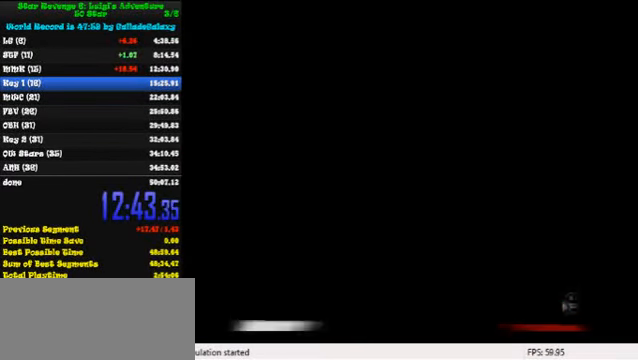
{"keys": ["right", "up"], "events": [[467, "right", "down"], [500, "up", "down"]]}